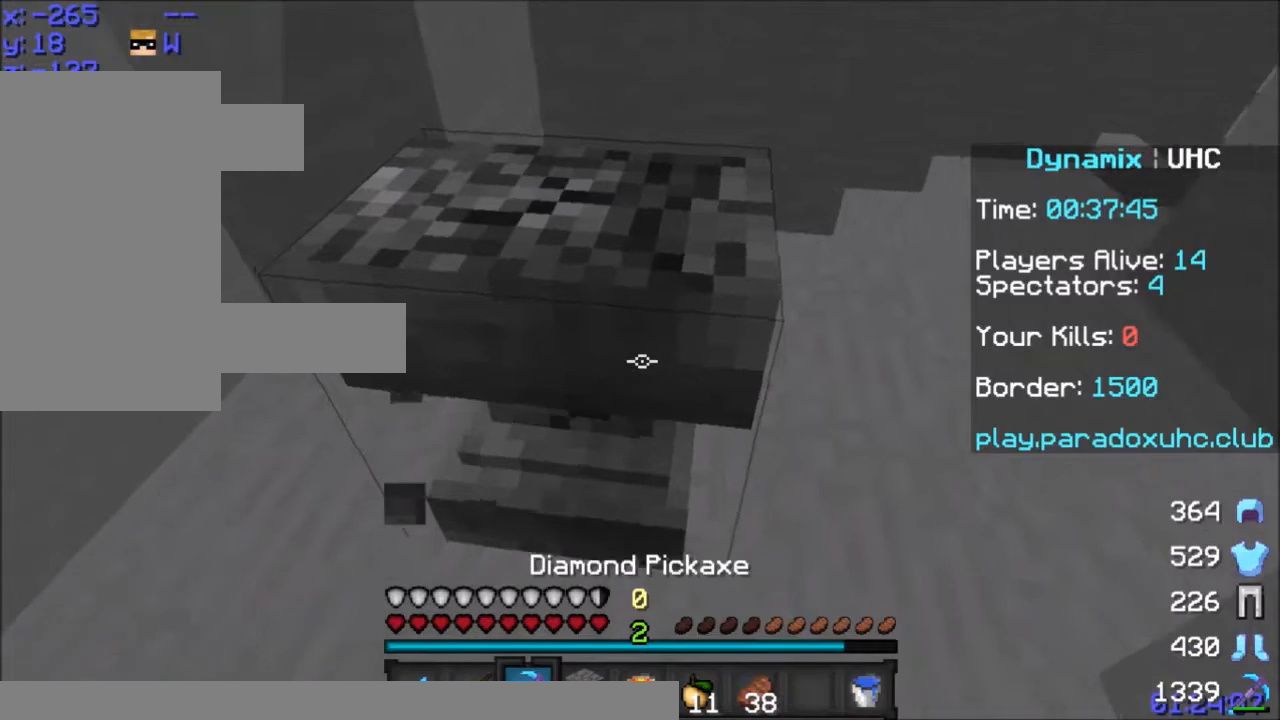
Gameplay with keyboard and mouse; each line is a JSON object with the keys and mouse buttons held at the frame after it. "events" lists presses ("down") and releases ("up") of "a", "d", "s", "space", "w", "mouse_left" and "mouse_right" between this image and that frame as [ms after this image, input, new state], when the widget could be followed in between. "mouse_left", "mouse_right" = the "left", "right" buttons of the "mouse" list. No other keys are recorded. Fast repeated clicks can show as one long hold. Mouse movement is not recorded.
{"keys": ["d", "w"], "mouse": ["left"], "events": [[67, "d", "down"], [234, "w", "down"]]}
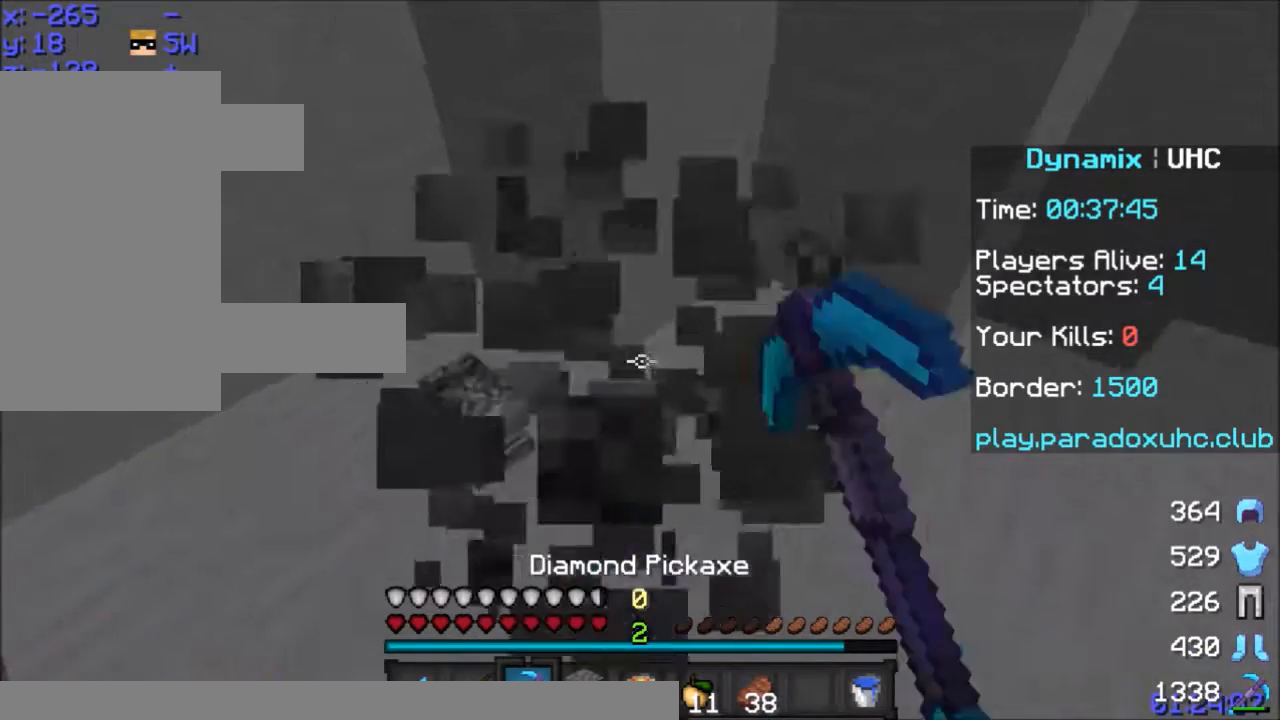
{"keys": ["w"], "mouse": [], "events": [[200, "mouse_left", "up"], [467, "d", "up"]]}
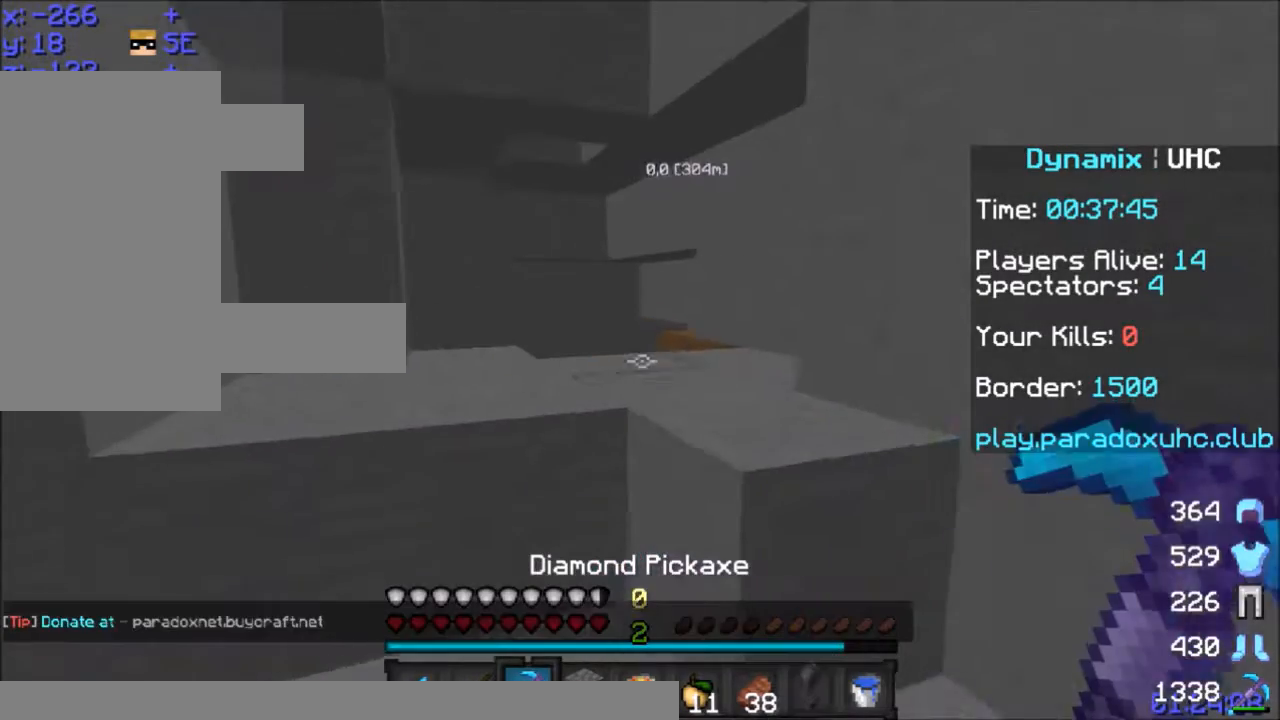
{"keys": ["a", "w"], "mouse": [], "events": [[100, "a", "down"], [201, "a", "up"], [267, "space", "down"], [401, "space", "up"], [467, "a", "down"]]}
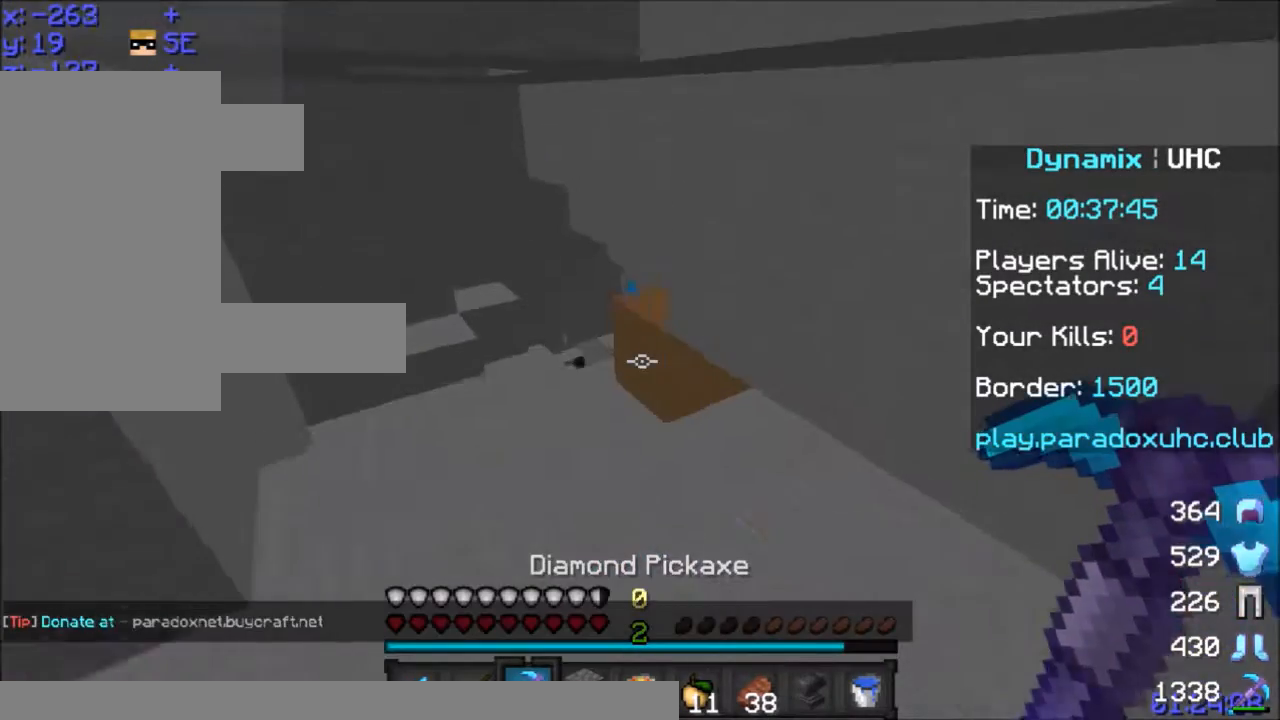
{"keys": ["a"], "mouse": ["left"], "events": [[267, "a", "up"], [333, "a", "down"], [333, "mouse_left", "down"], [333, "w", "up"]]}
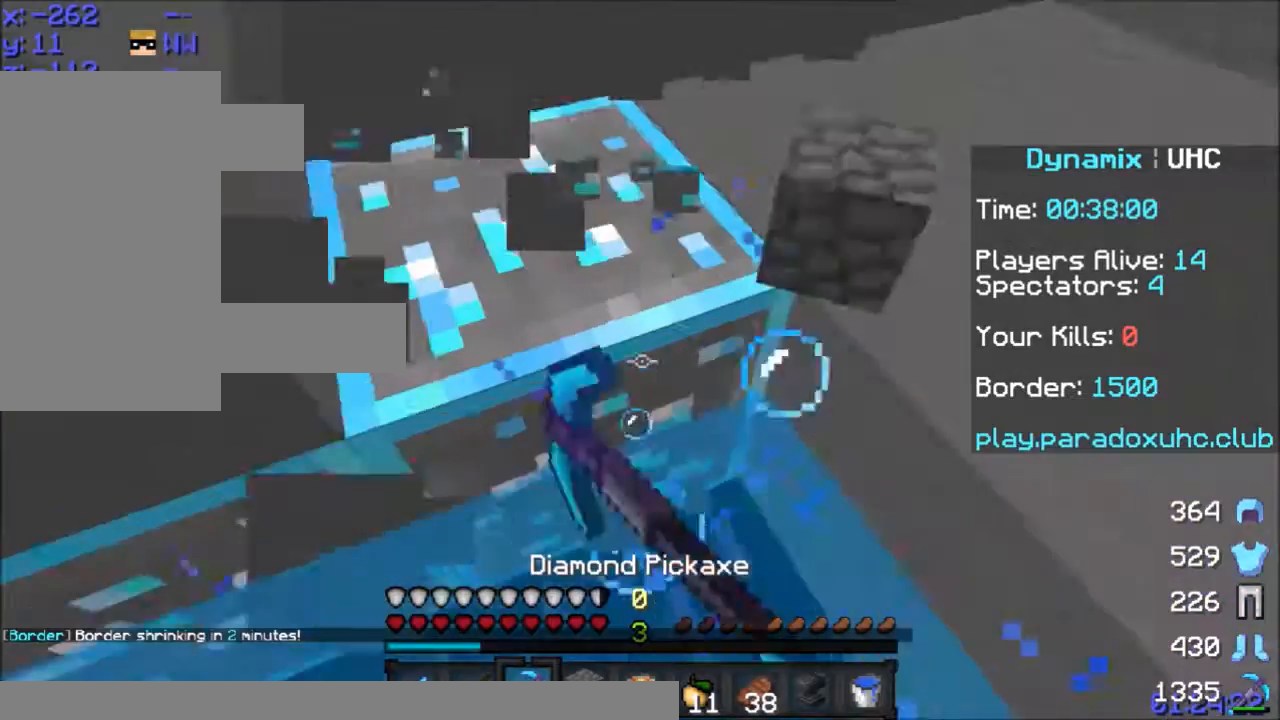
{"keys": [], "mouse": ["left"], "events": [[34, "a", "up"], [67, "d", "down"], [134, "w", "down"], [401, "d", "up"], [467, "w", "up"]]}
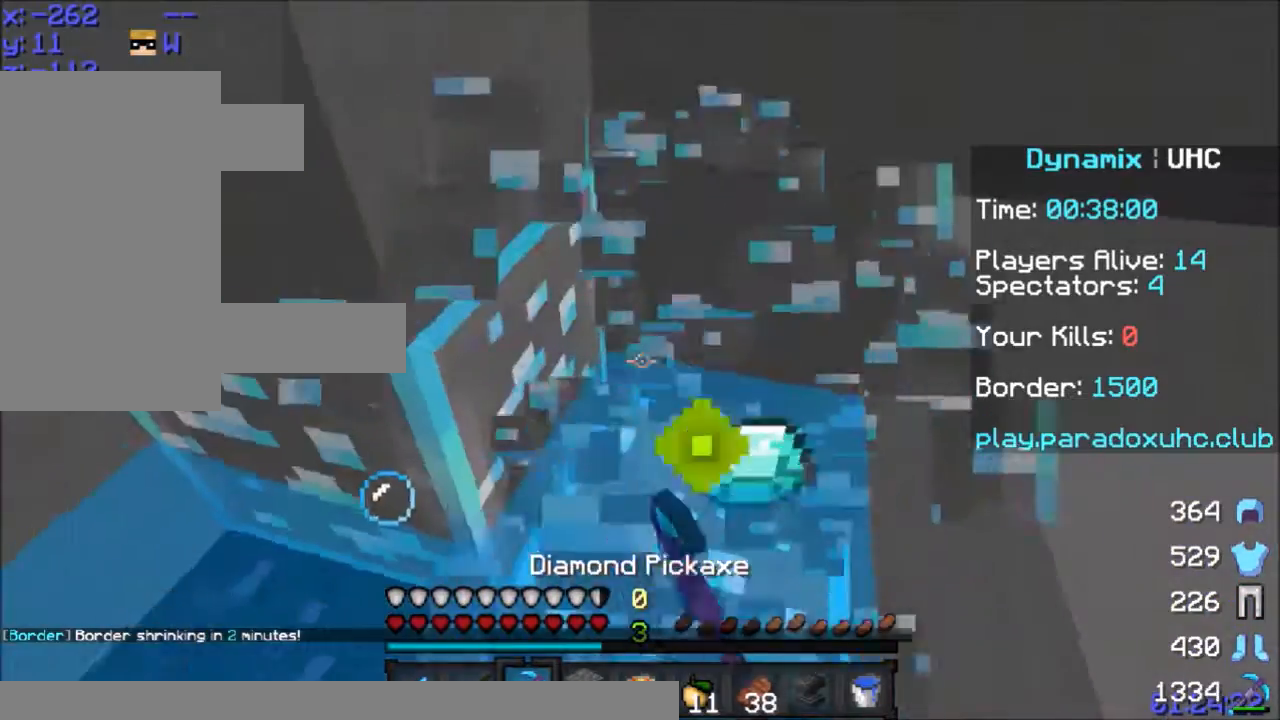
{"keys": ["w"], "mouse": ["left"], "events": [[467, "w", "down"]]}
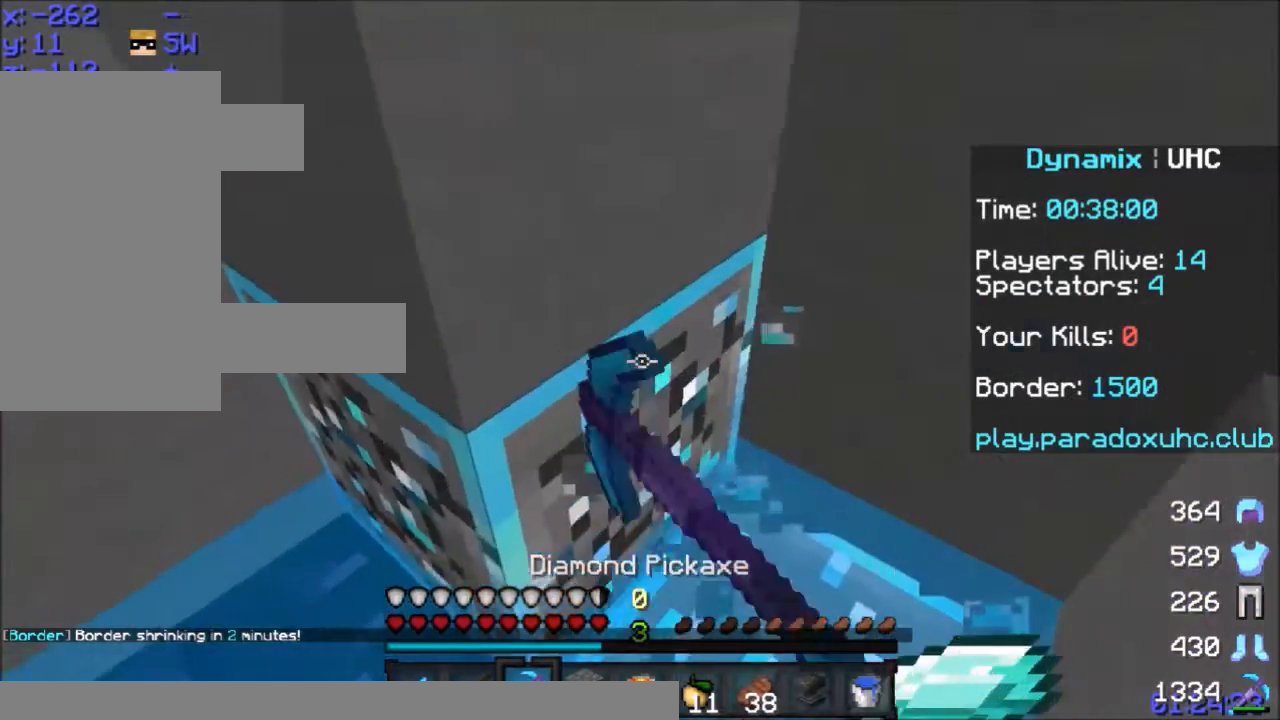
{"keys": ["a", "w"], "mouse": ["left"], "events": [[34, "a", "down"], [67, "w", "up"], [367, "a", "up"], [401, "w", "down"], [467, "a", "down"]]}
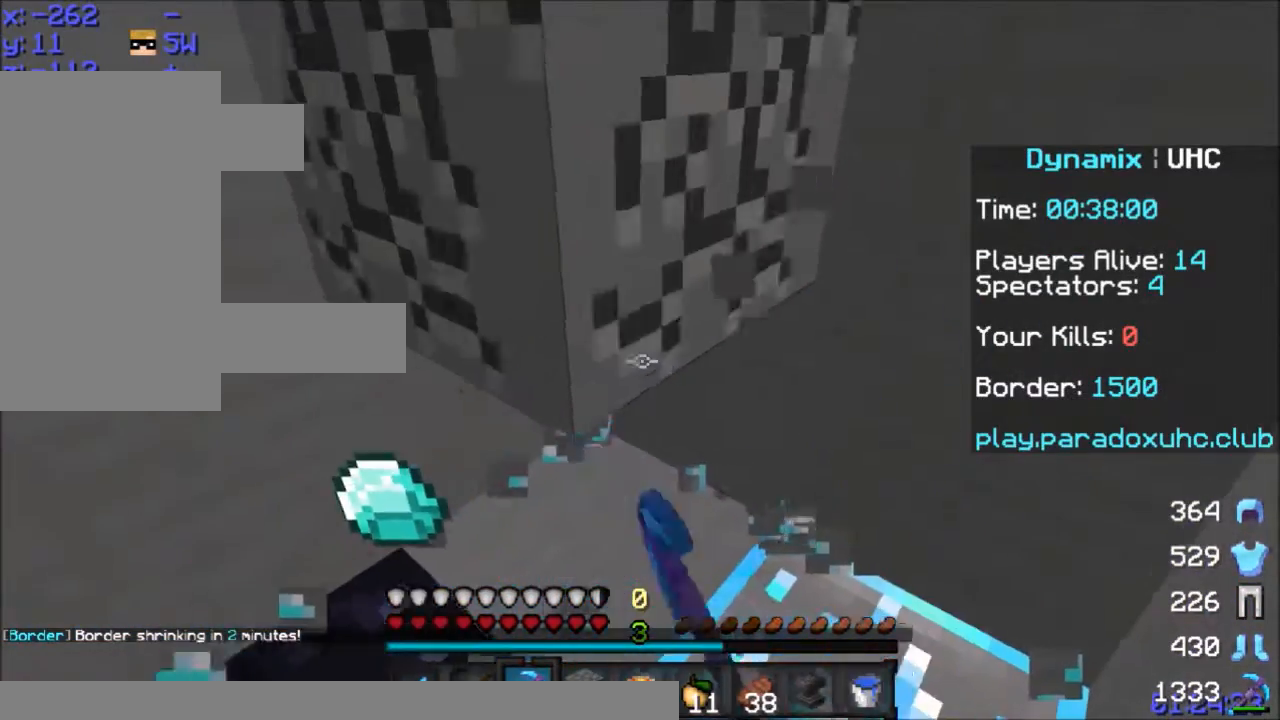
{"keys": ["w"], "mouse": ["left"], "events": [[333, "a", "up"], [333, "w", "up"], [467, "w", "down"]]}
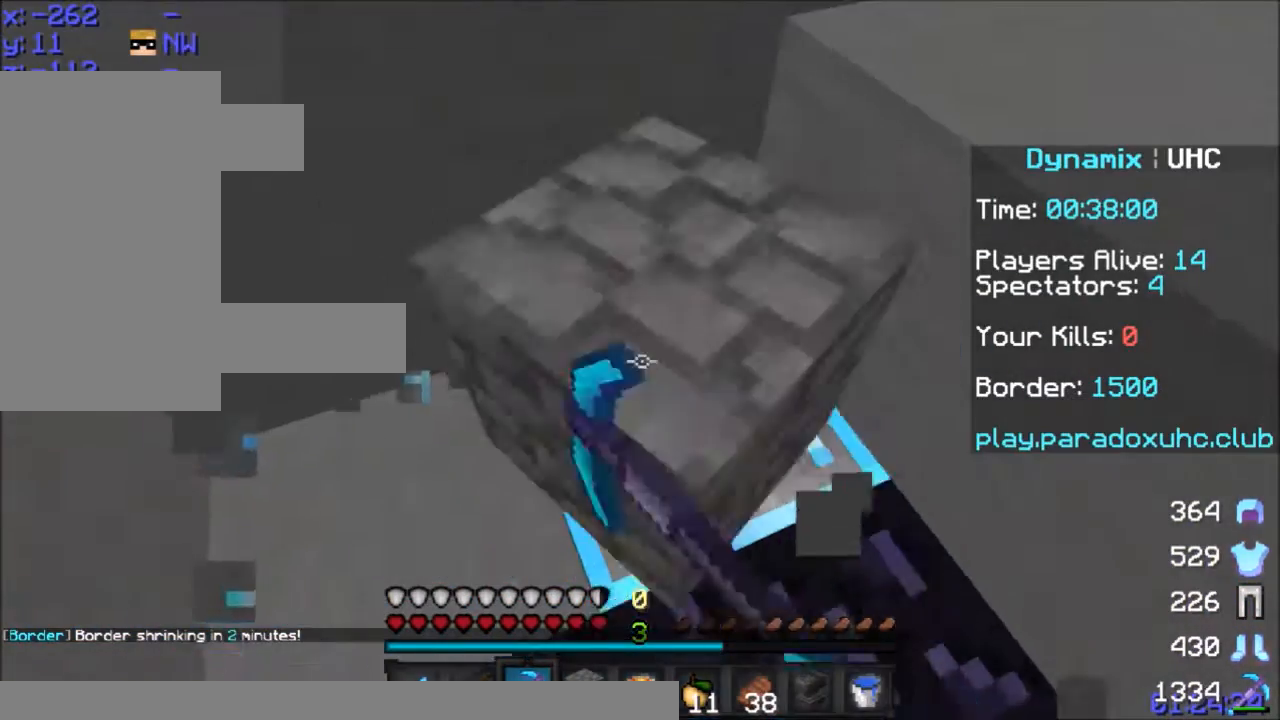
{"keys": [], "mouse": [], "events": [[134, "d", "down"], [267, "d", "up"], [334, "w", "up"], [434, "mouse_left", "up"], [434, "mouse_right", "down"], [467, "mouse_right", "up"]]}
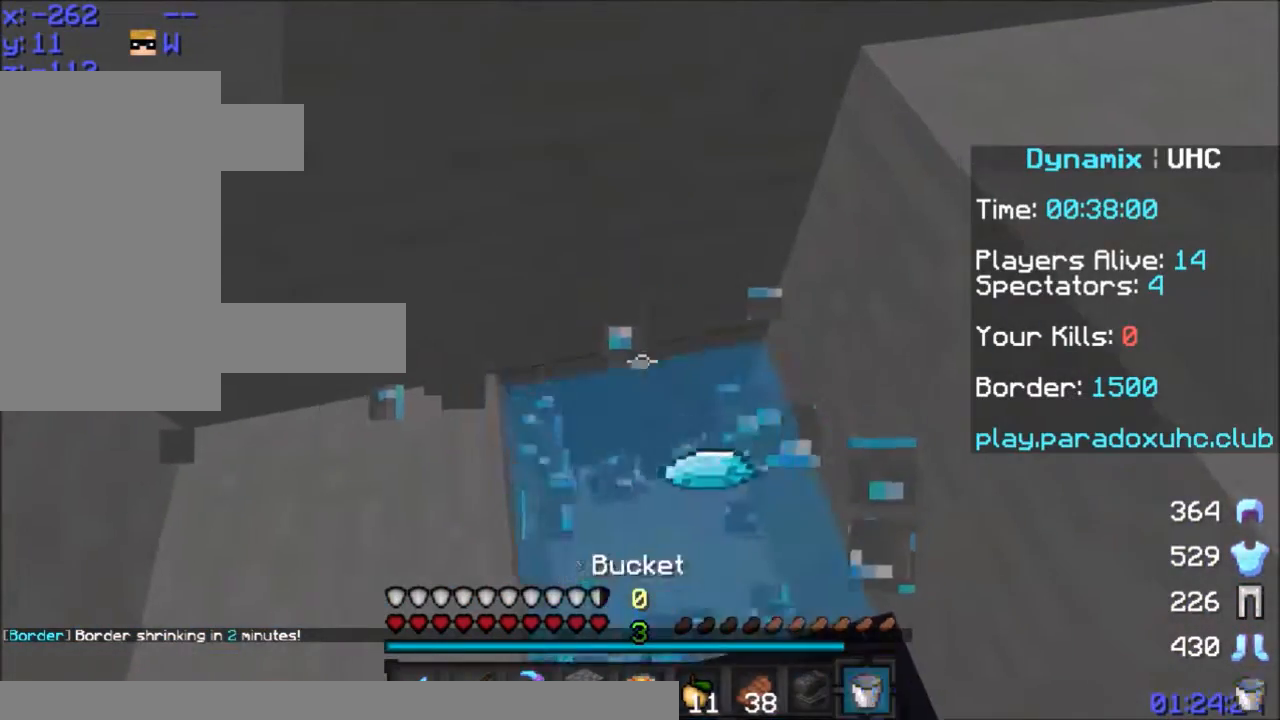
{"keys": ["s"], "mouse": [], "events": [[67, "mouse_right", "down"], [67, "w", "down"], [133, "mouse_right", "up"], [333, "w", "up"], [367, "d", "down"], [434, "d", "up"], [467, "s", "down"]]}